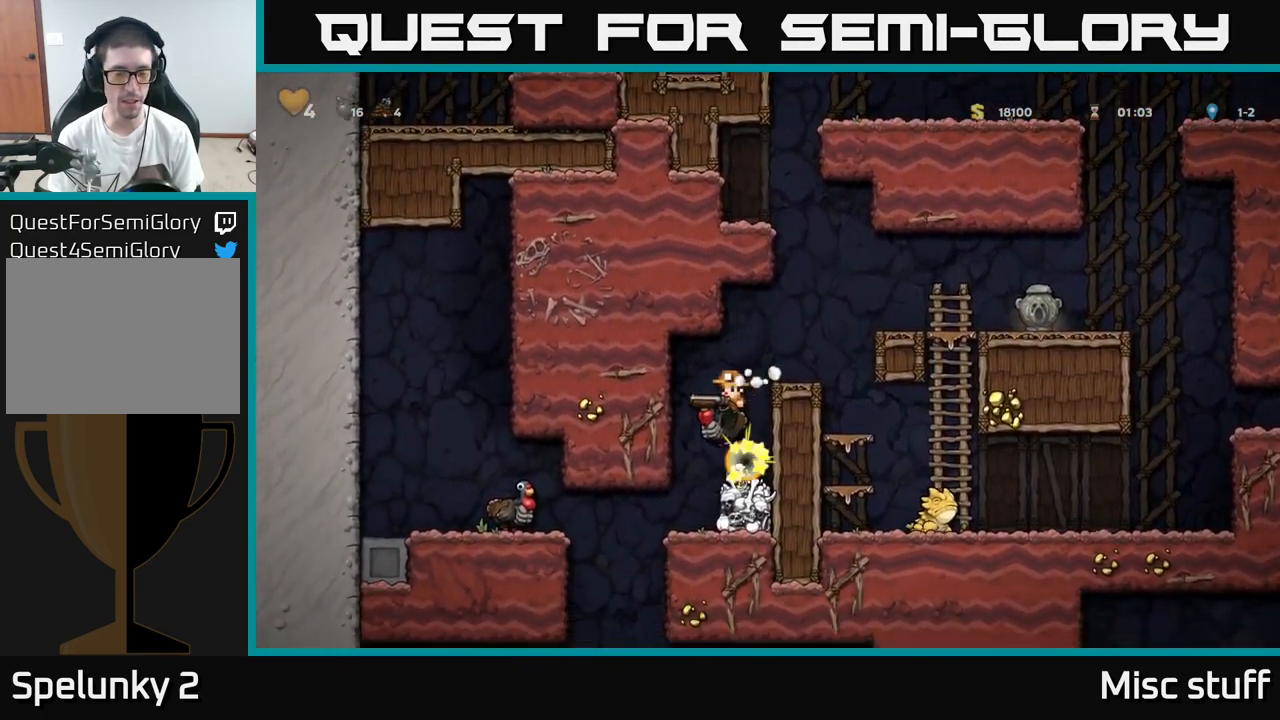
Gameplay with a controller (Xbox layout); each line is a JSON object with the inputs held at the frame after it. "events" lists button and stick changes between this image and that frame as [ms after this image, input, new state], when the widget could be followed in between. Not read: right_stick.
{"buttons": [], "left_stick": "center", "events": []}
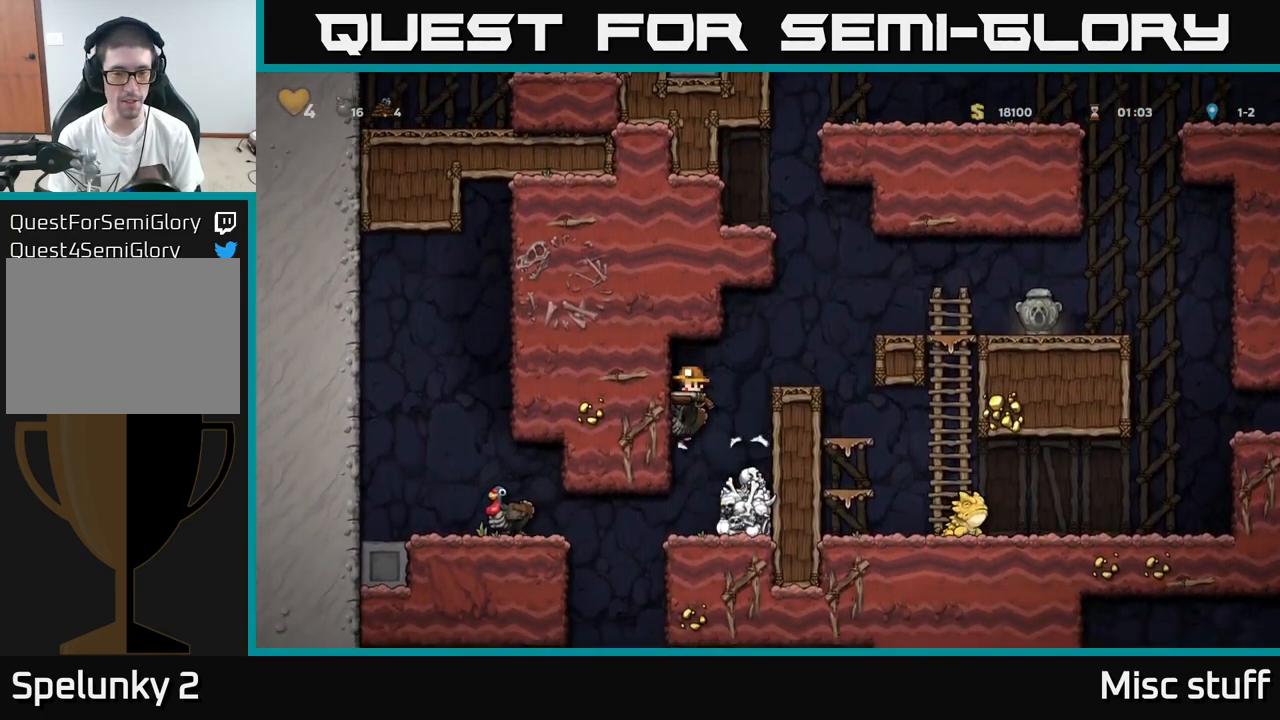
{"buttons": [], "left_stick": "center", "events": []}
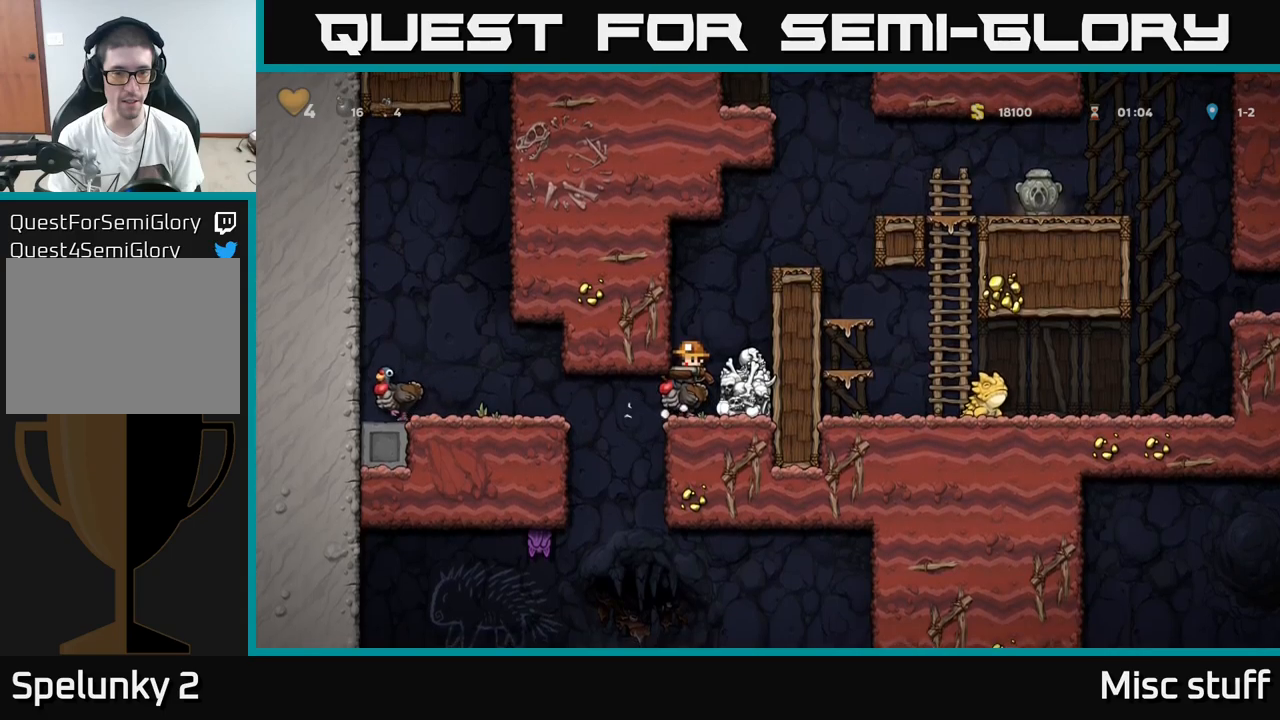
{"buttons": ["DPAD_LEFT"], "left_stick": "center", "events": [[350, "DPAD_LEFT", "down"]]}
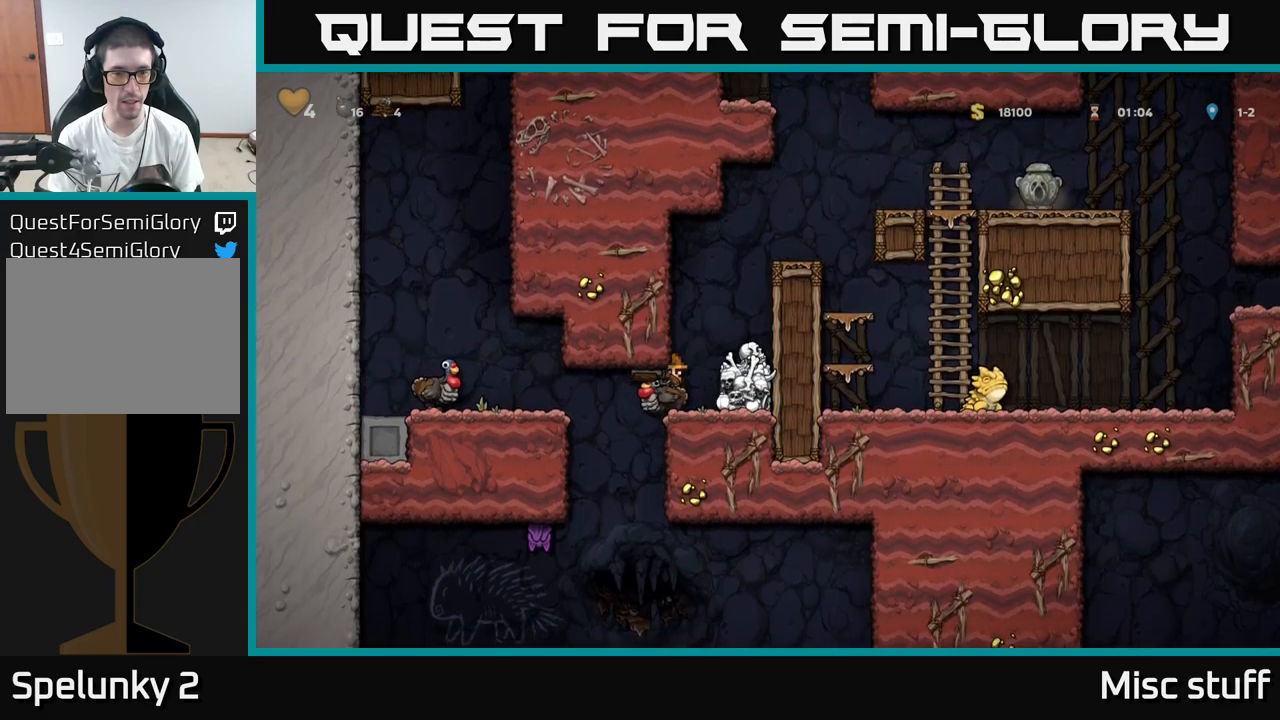
{"buttons": ["A", "DPAD_RIGHT"], "left_stick": "center", "events": [[84, "DPAD_DOWN", "down"], [134, "DPAD_LEFT", "up"], [167, "A", "down"], [184, "DPAD_RIGHT", "down"], [217, "DPAD_DOWN", "up"], [250, "DPAD_UP", "down"], [284, "A", "up"], [334, "A", "down"], [367, "DPAD_UP", "up"]]}
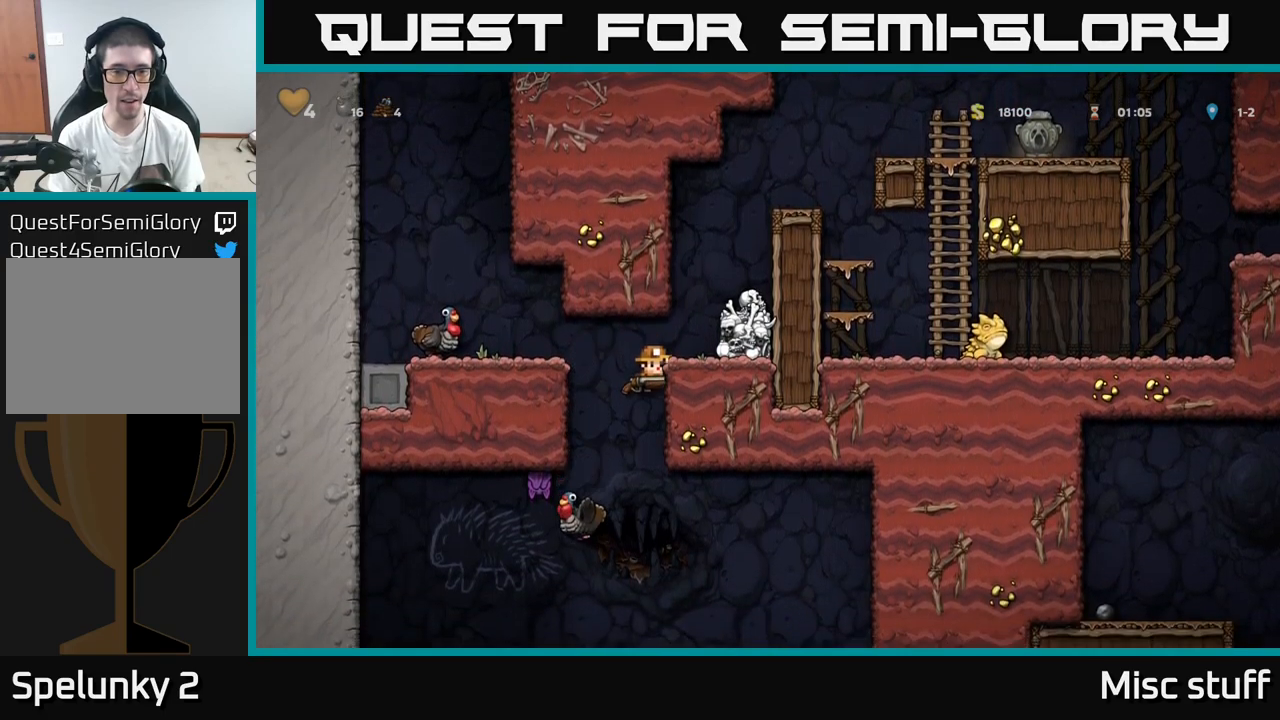
{"buttons": [], "left_stick": "center", "events": [[17, "A", "up"], [150, "A", "down"], [284, "A", "up"], [417, "DPAD_RIGHT", "up"]]}
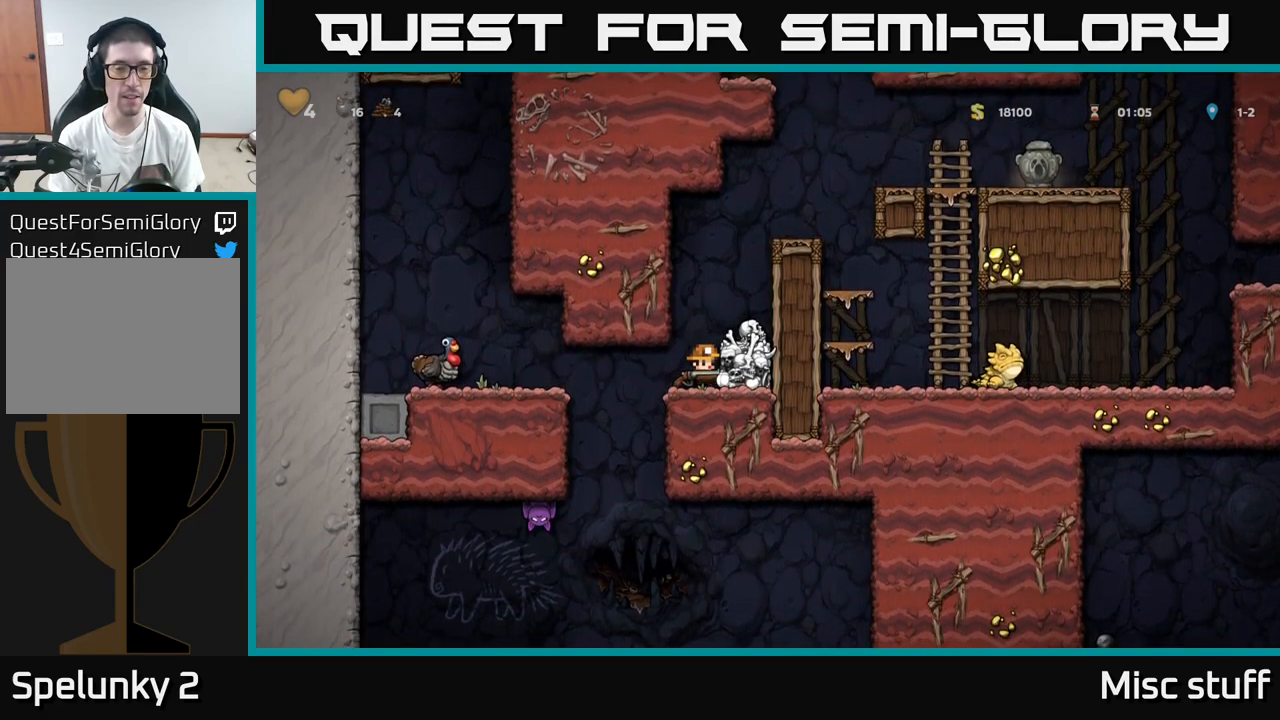
{"buttons": [], "left_stick": "center", "events": [[284, "DPAD_DOWN", "down"], [334, "X", "down"], [467, "X", "up"], [484, "DPAD_DOWN", "up"]]}
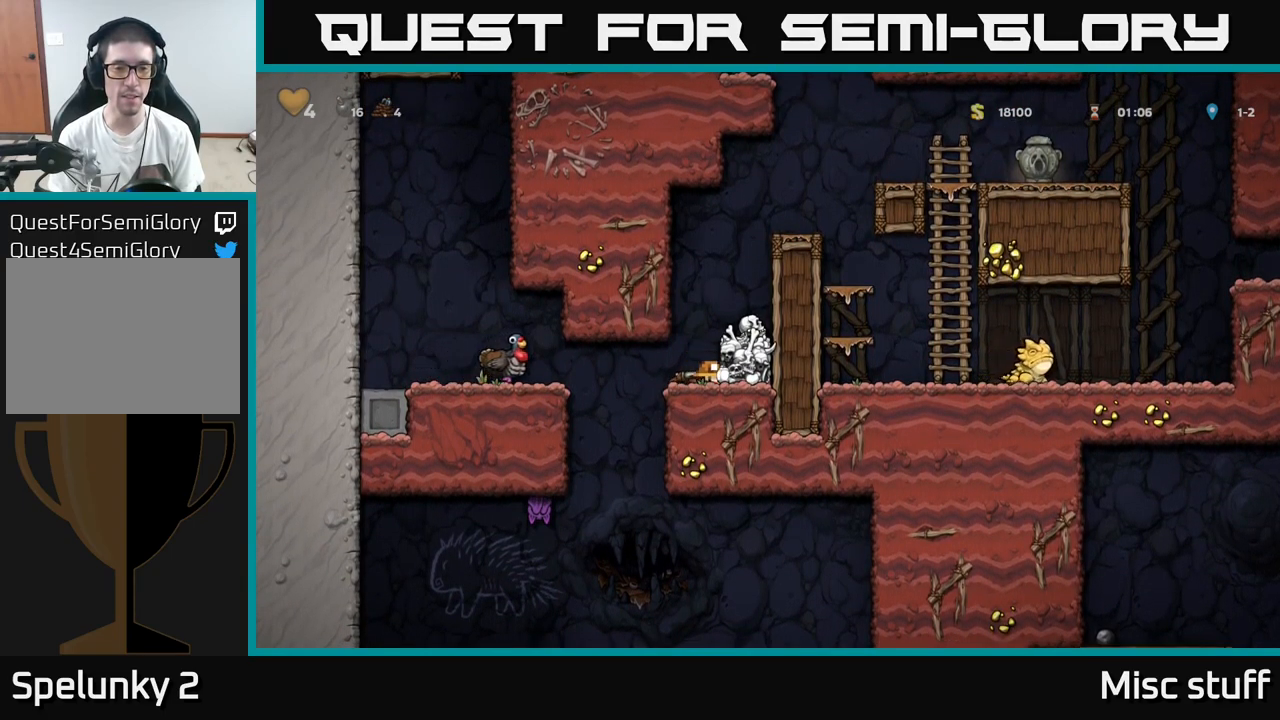
{"buttons": [], "left_stick": "center", "events": []}
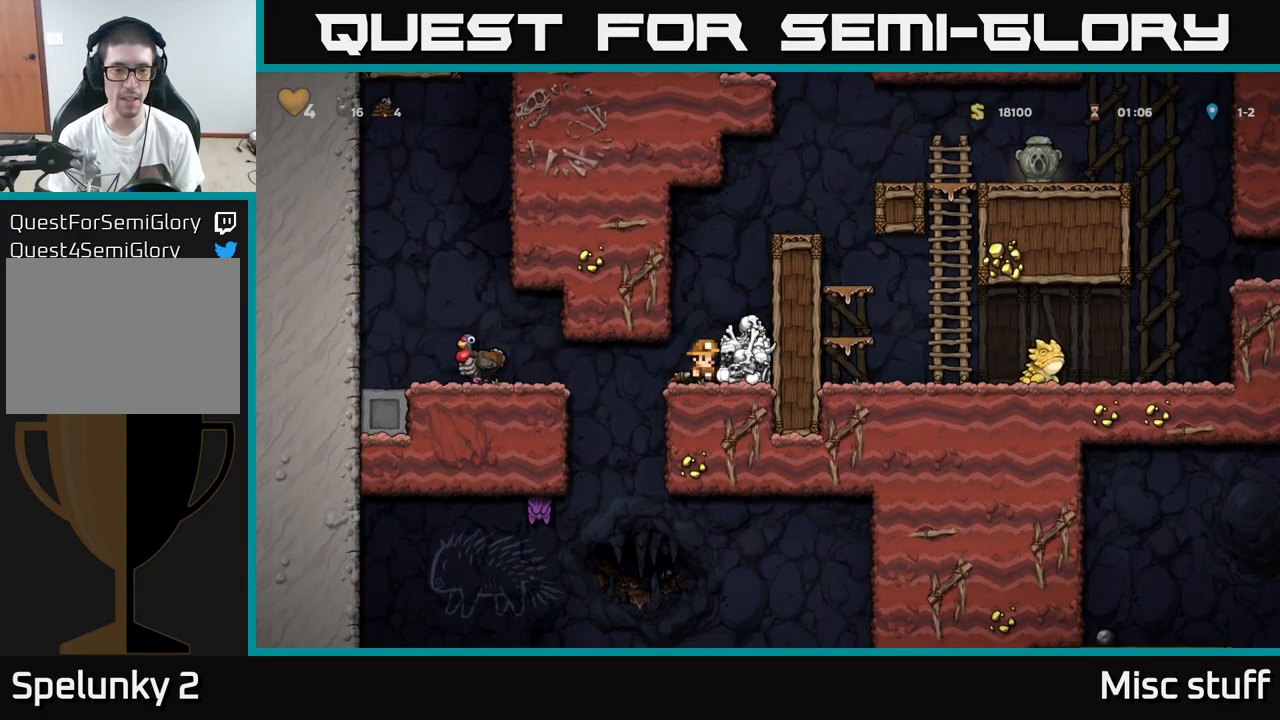
{"buttons": ["DPAD_LEFT"], "left_stick": "center", "events": [[117, "DPAD_LEFT", "down"]]}
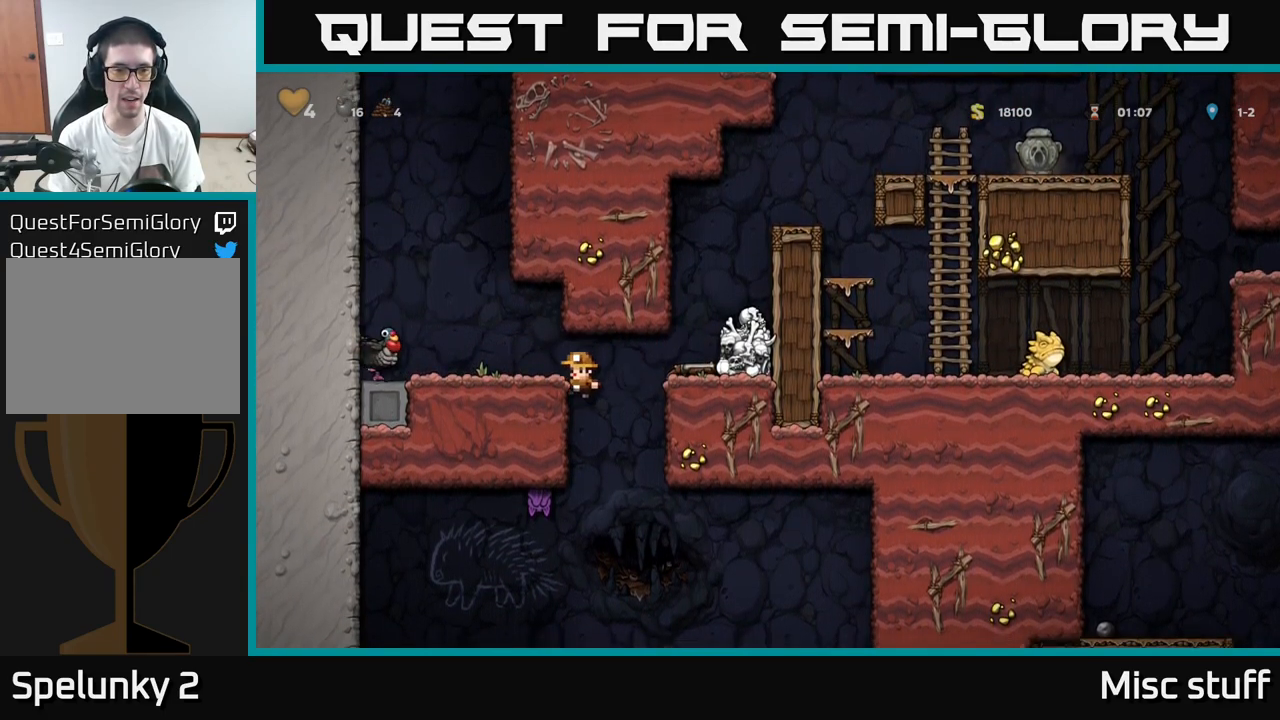
{"buttons": ["DPAD_LEFT"], "left_stick": "center", "events": [[34, "A", "down"], [184, "A", "up"], [284, "DPAD_LEFT", "up"], [350, "A", "down"], [400, "DPAD_LEFT", "down"], [500, "A", "up"]]}
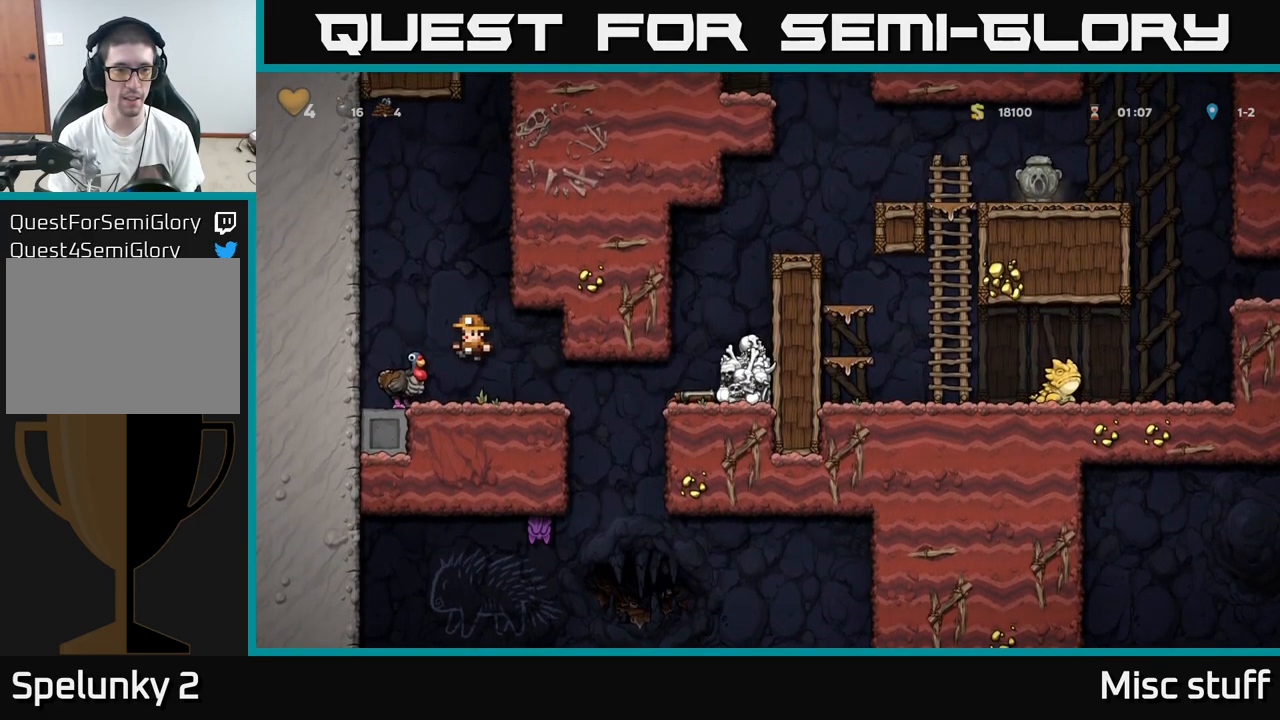
{"buttons": [], "left_stick": "center", "events": [[84, "DPAD_LEFT", "up"]]}
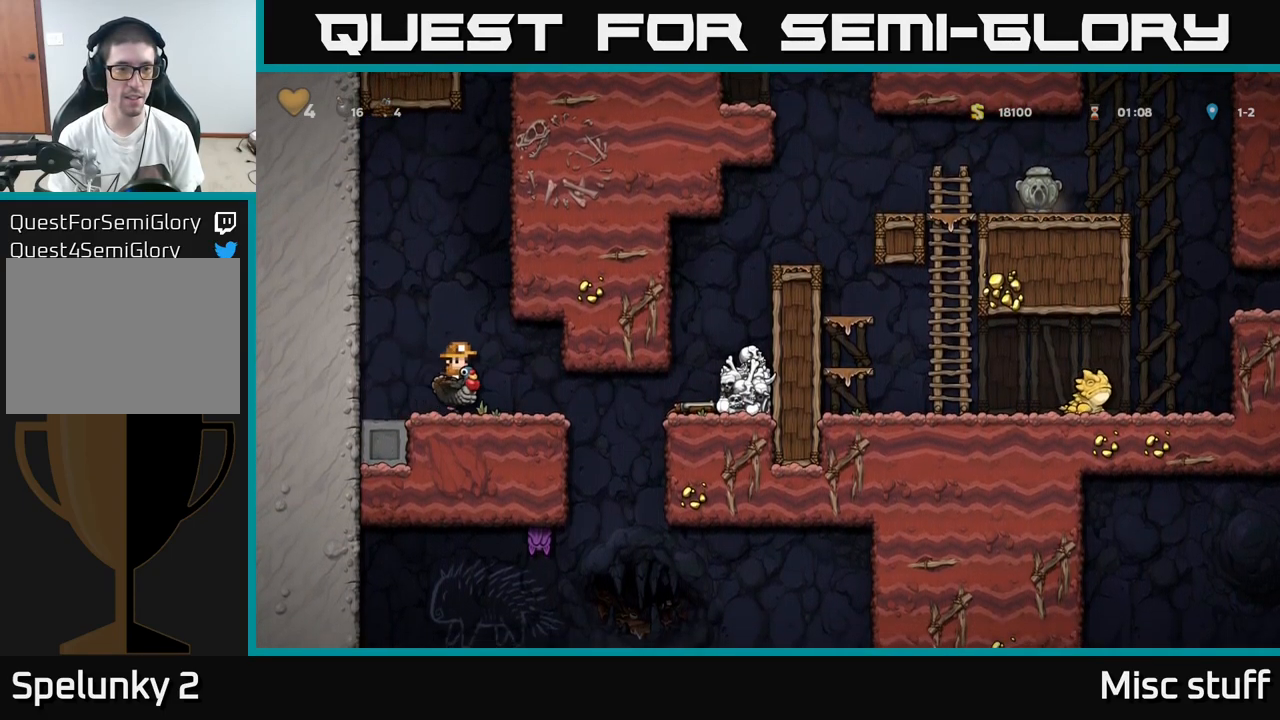
{"buttons": [], "left_stick": "center", "events": []}
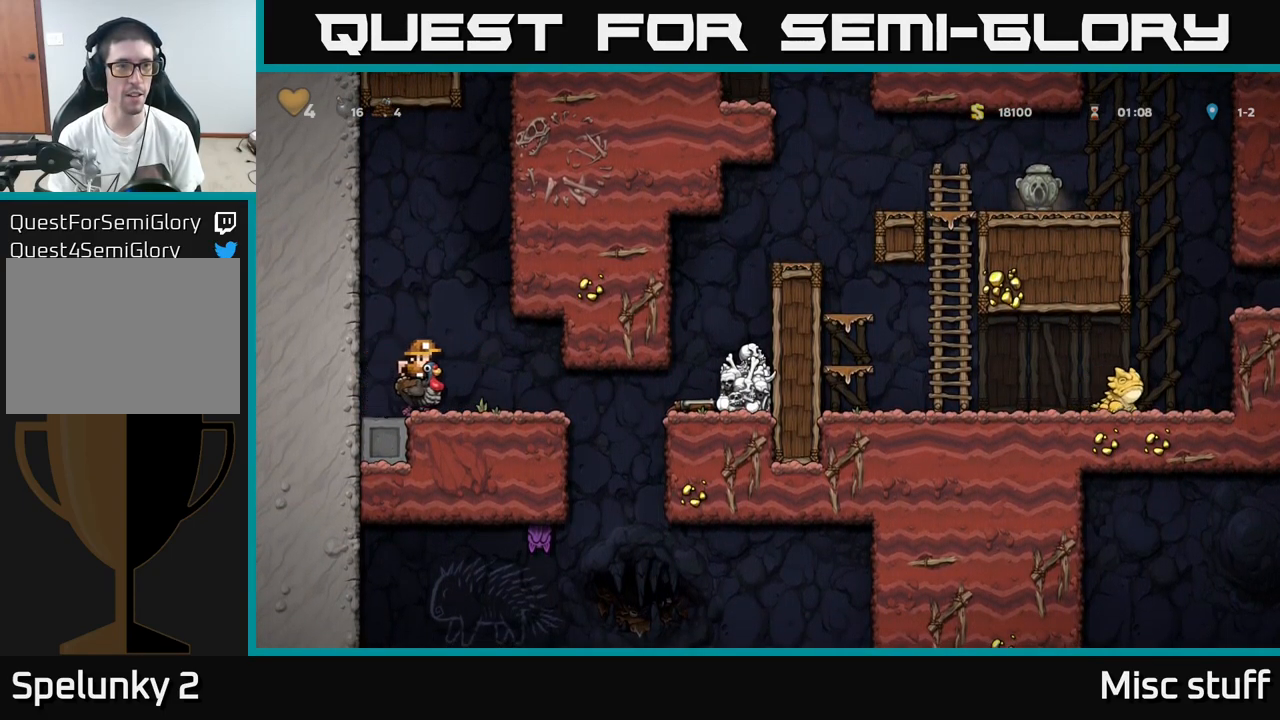
{"buttons": [], "left_stick": "center", "events": []}
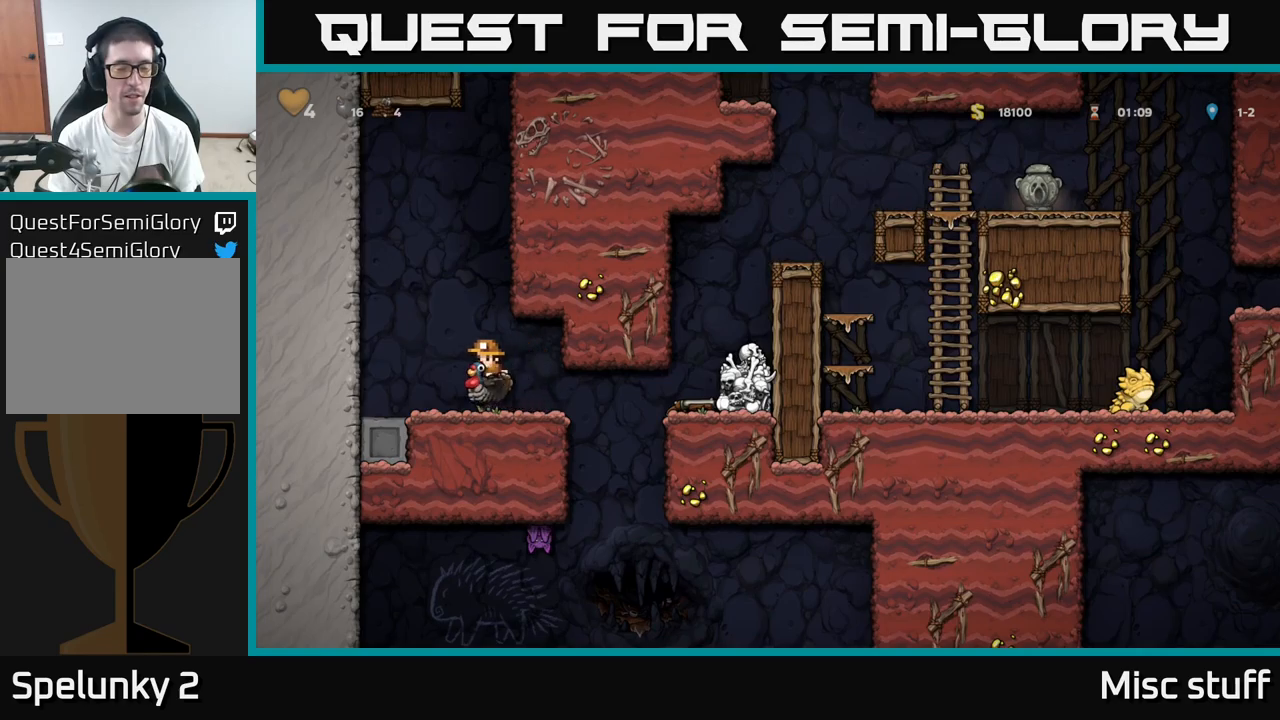
{"buttons": [], "left_stick": "center", "events": []}
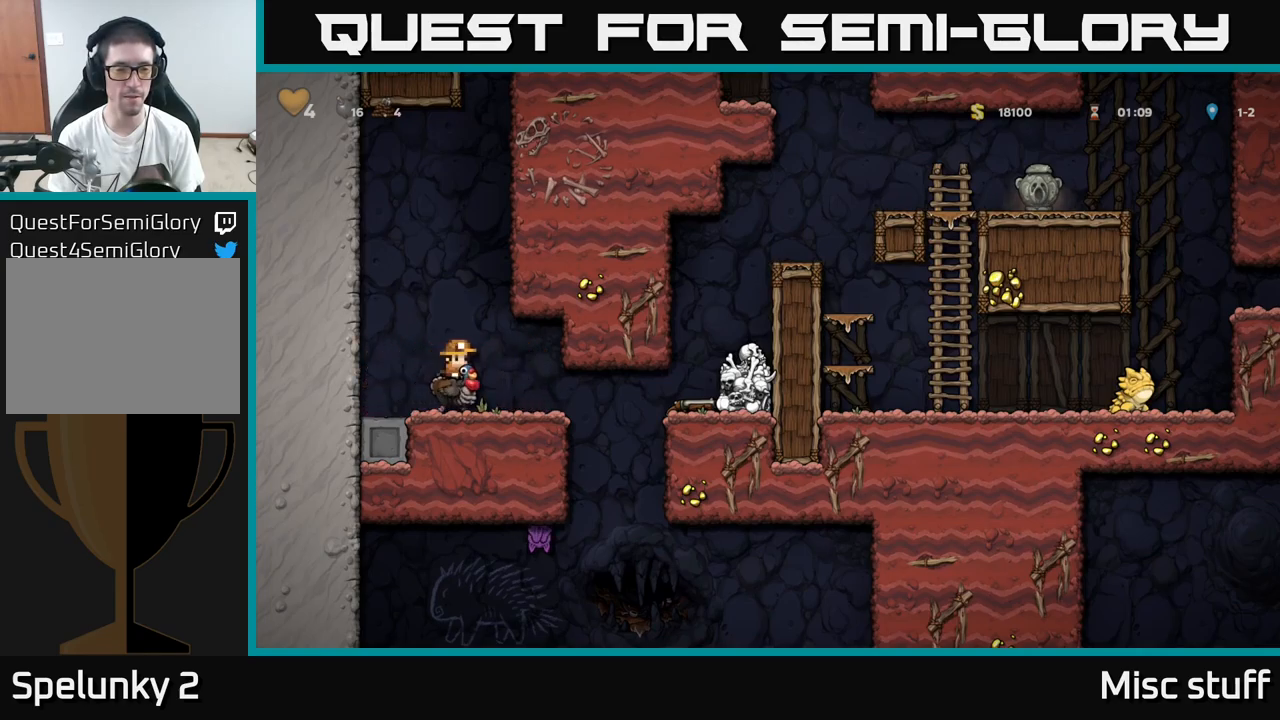
{"buttons": [], "left_stick": "center", "events": []}
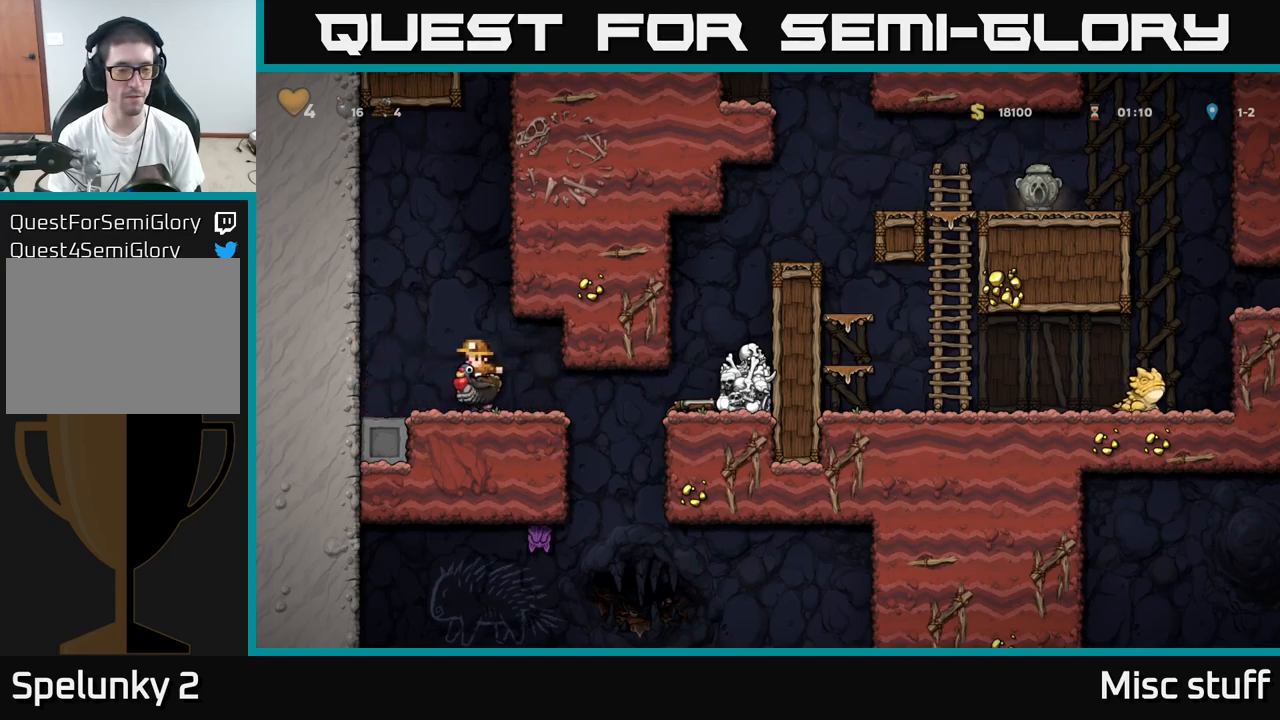
{"buttons": [], "left_stick": "center", "events": []}
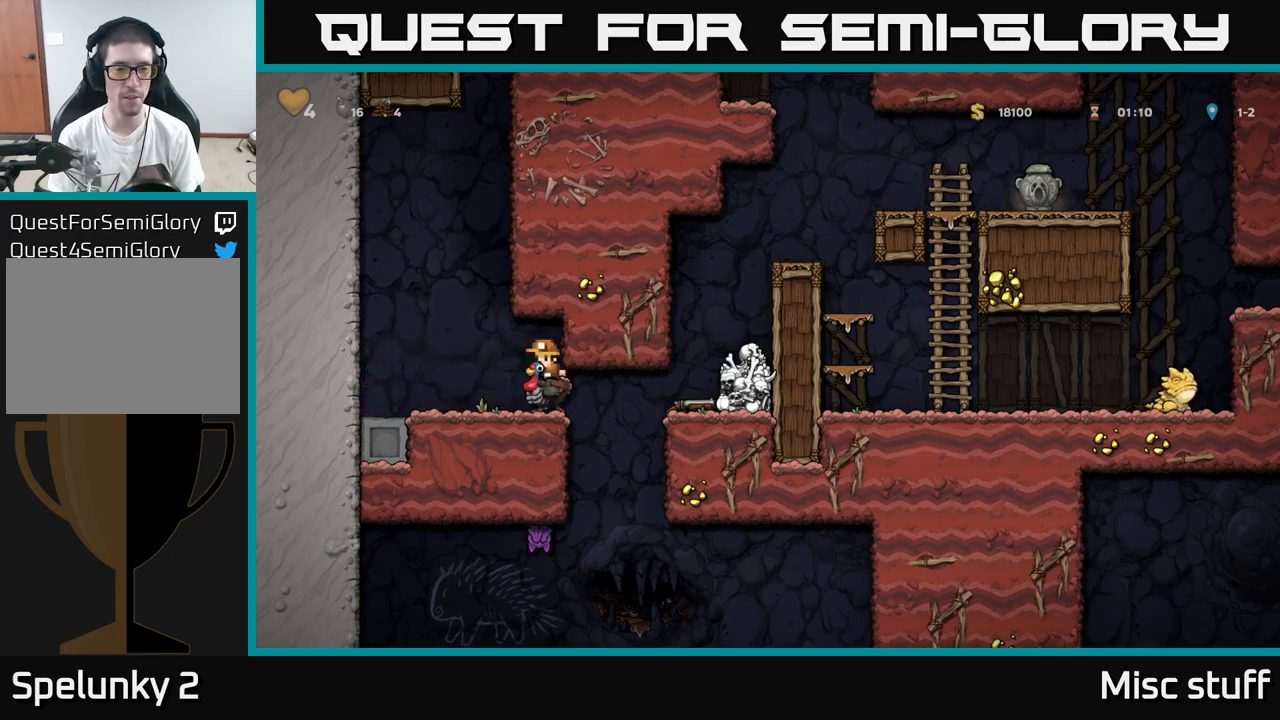
{"buttons": ["DPAD_LEFT"], "left_stick": "center", "events": [[400, "DPAD_LEFT", "down"]]}
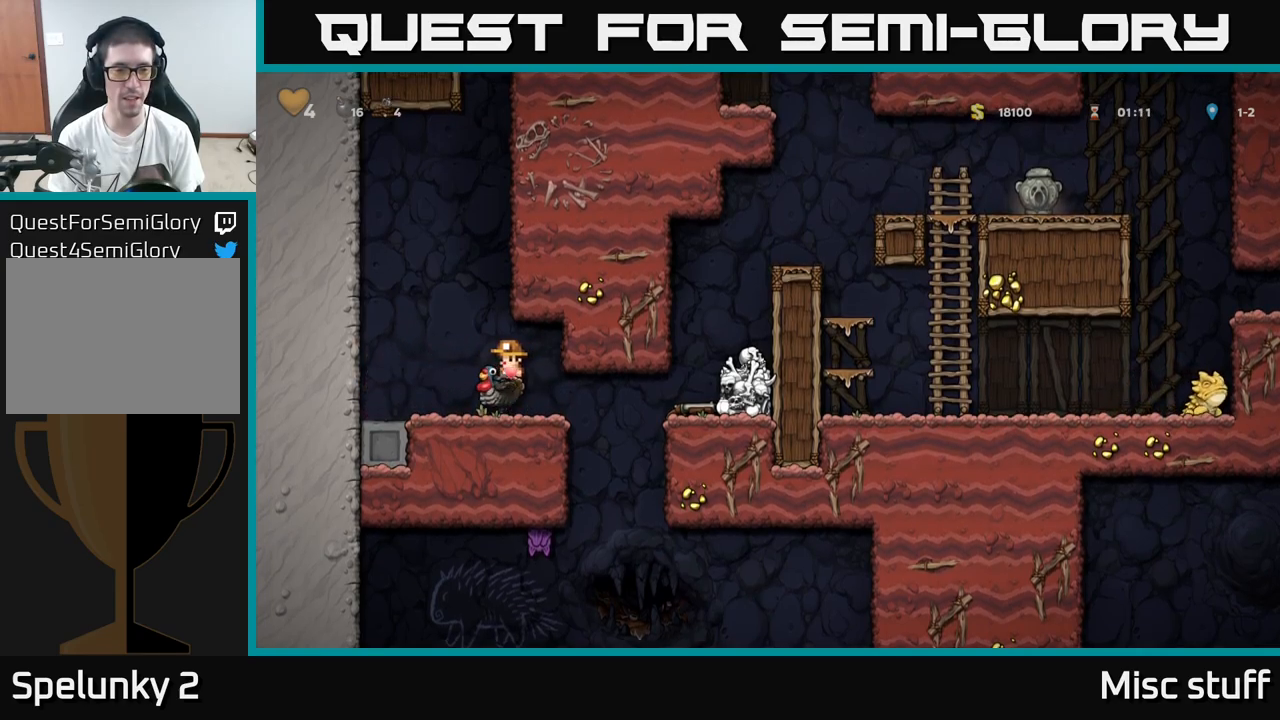
{"buttons": ["DPAD_RIGHT"], "left_stick": "center", "events": [[233, "DPAD_LEFT", "up"], [267, "DPAD_RIGHT", "down"]]}
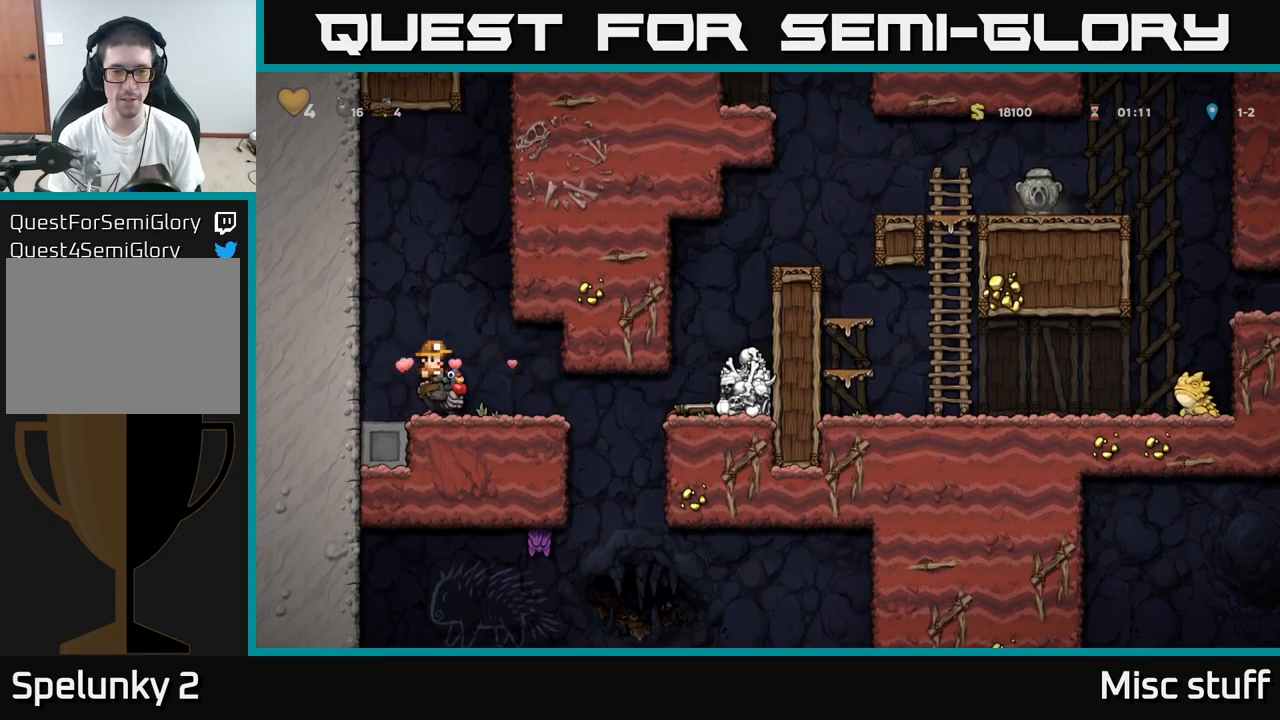
{"buttons": ["DPAD_RIGHT"], "left_stick": "center", "events": []}
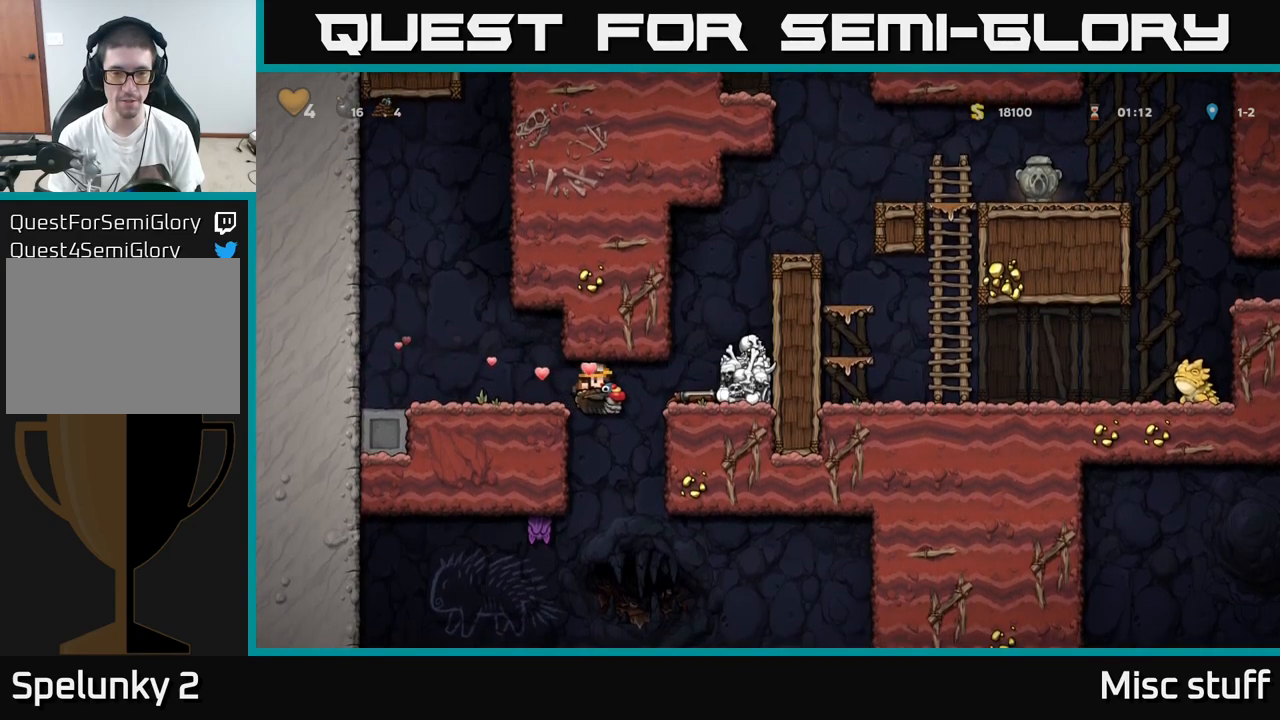
{"buttons": [], "left_stick": "center", "events": [[50, "A", "down"], [133, "A", "up"], [183, "A", "down"], [300, "A", "up"], [483, "DPAD_RIGHT", "up"]]}
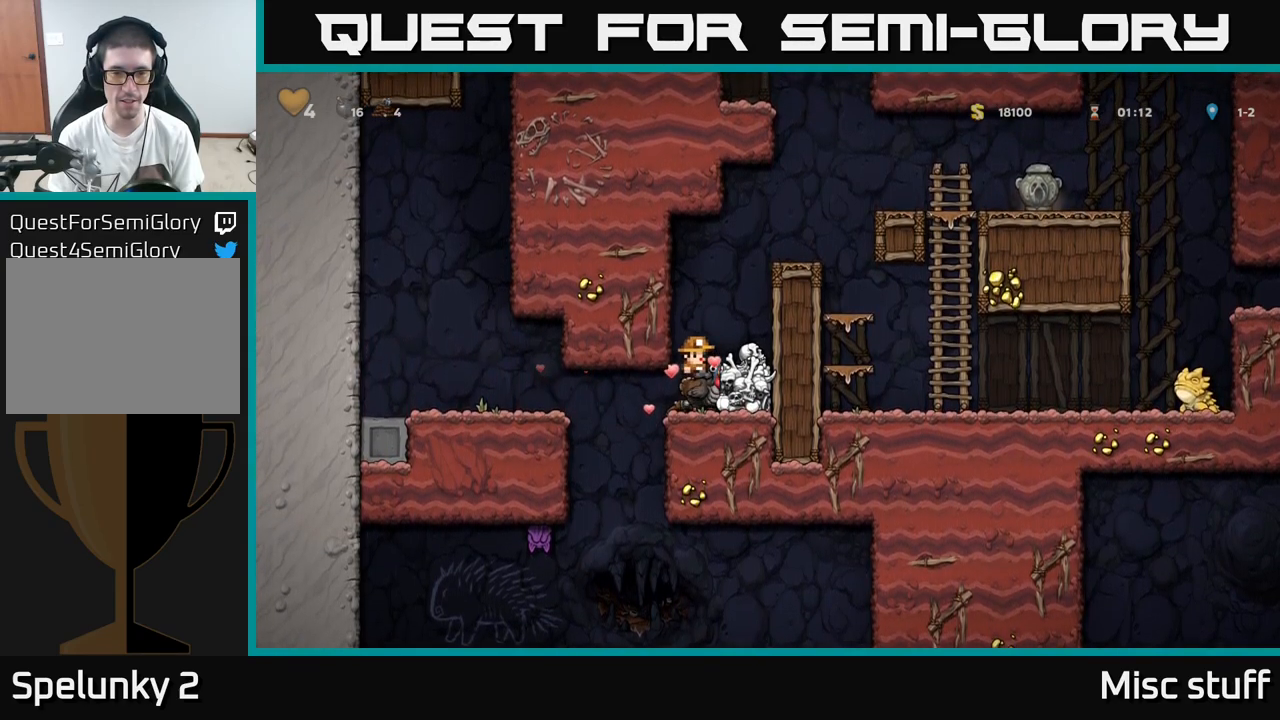
{"buttons": [], "left_stick": "center", "events": []}
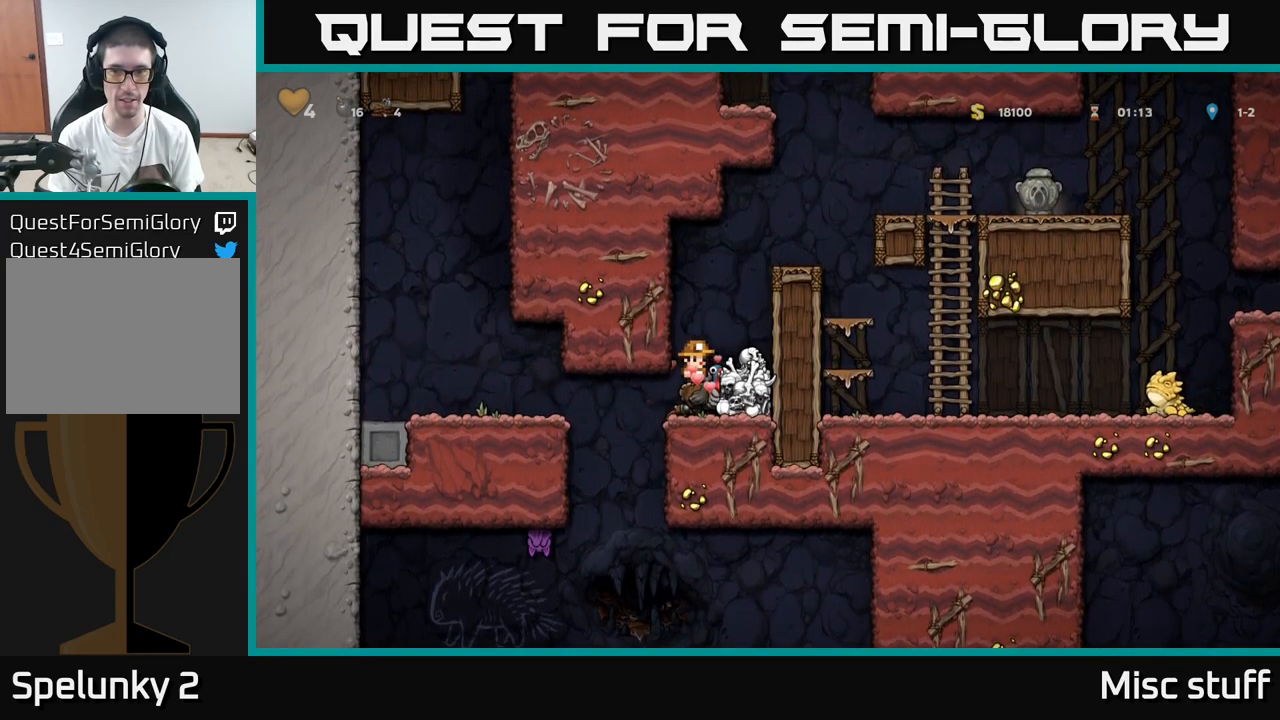
{"buttons": [], "left_stick": "center", "events": [[133, "A", "down"], [267, "A", "up"]]}
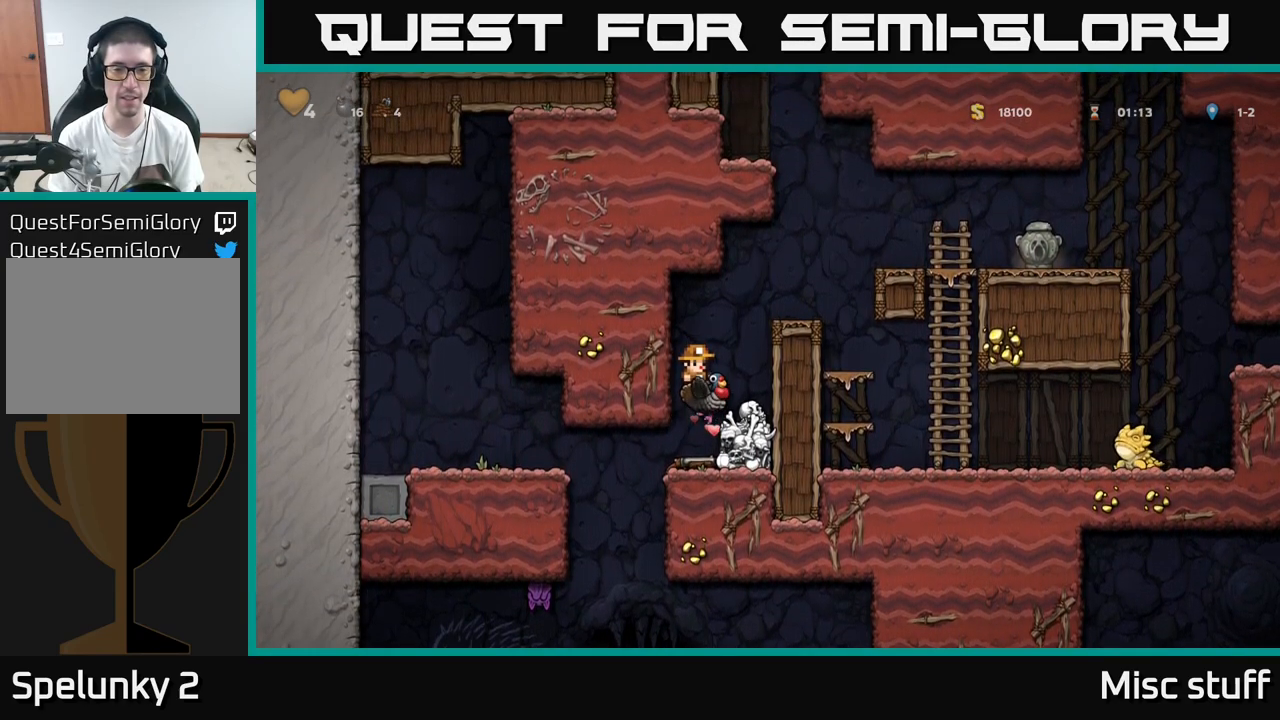
{"buttons": [], "left_stick": "center", "events": []}
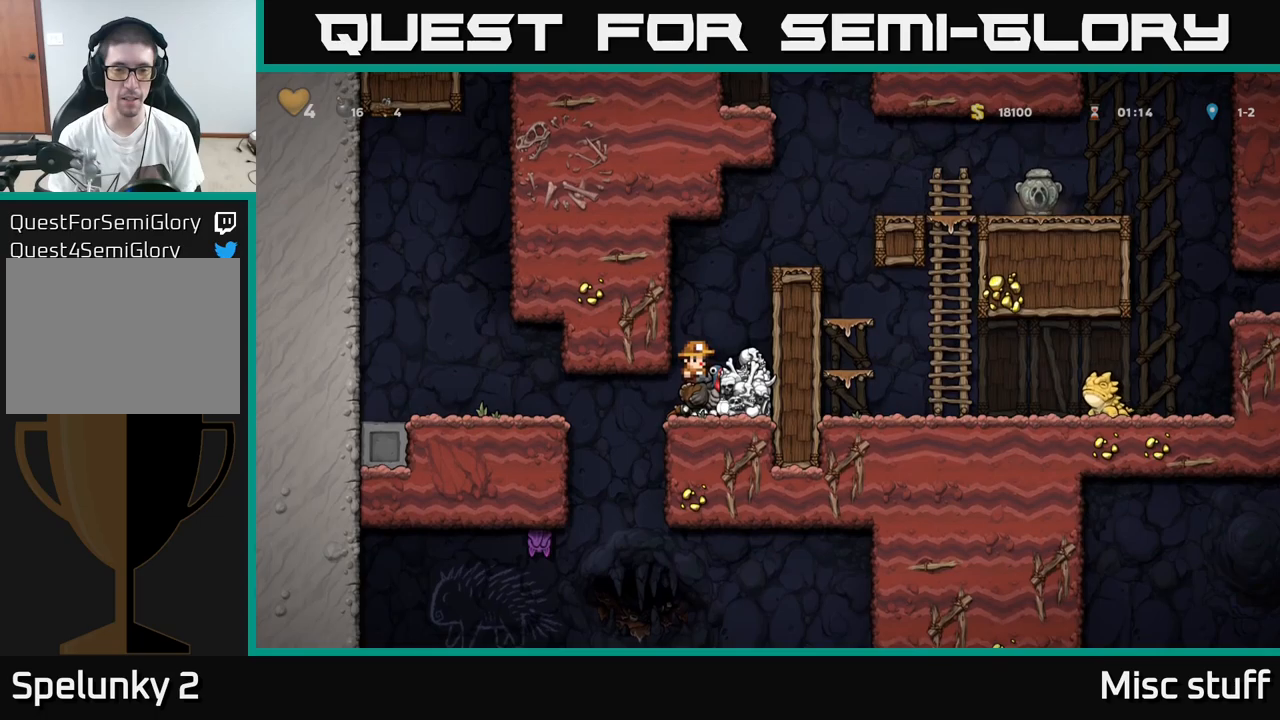
{"buttons": [], "left_stick": "center", "events": [[334, "DPAD_DOWN", "down"], [417, "A", "down"], [484, "A", "up"], [500, "DPAD_DOWN", "up"]]}
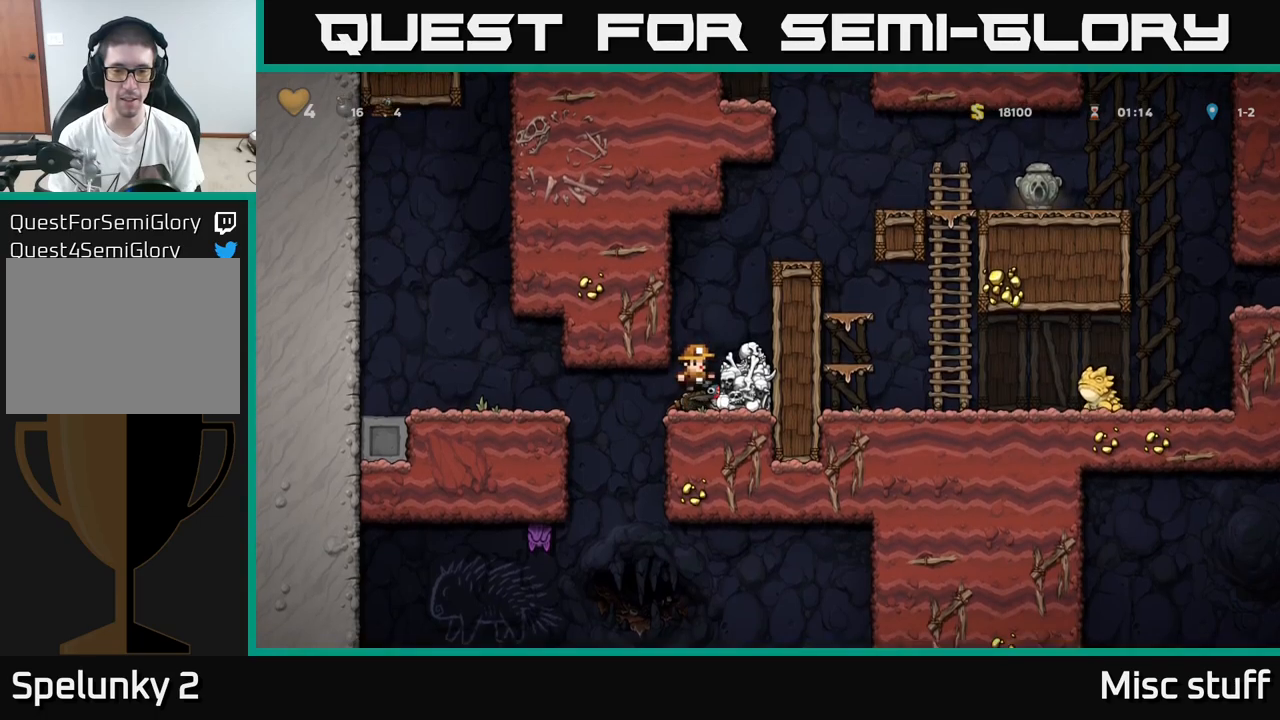
{"buttons": [], "left_stick": "center", "events": [[167, "A", "down"], [267, "DPAD_RIGHT", "down"], [300, "A", "up"], [400, "DPAD_RIGHT", "up"]]}
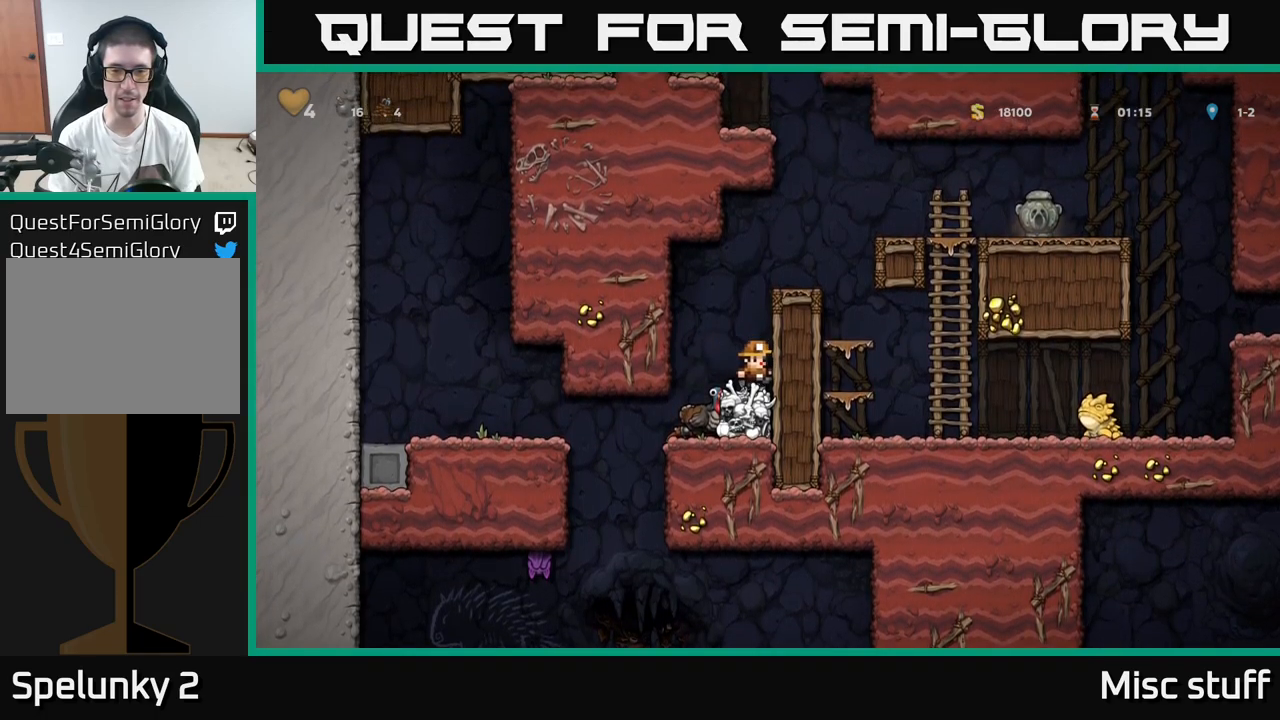
{"buttons": [], "left_stick": "center", "events": [[267, "DPAD_LEFT", "down"], [434, "DPAD_LEFT", "up"]]}
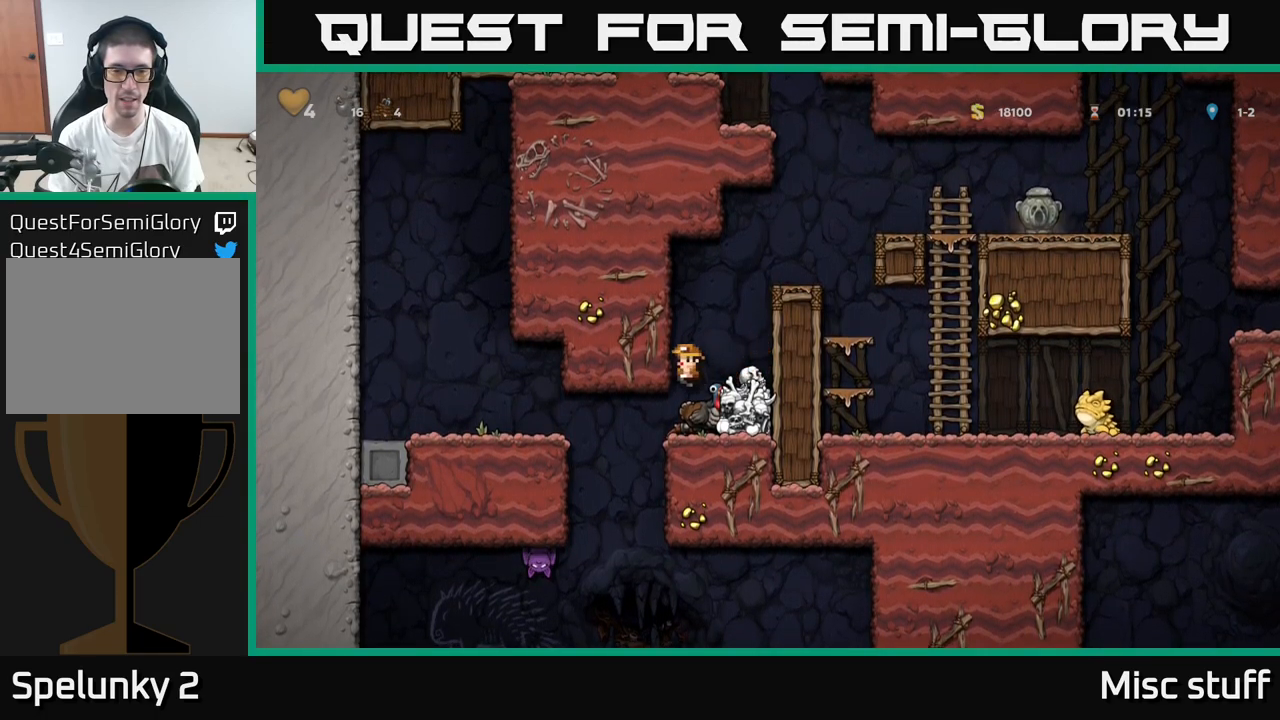
{"buttons": ["A"], "left_stick": "center", "events": [[184, "DPAD_RIGHT", "down"], [250, "DPAD_RIGHT", "up"], [484, "A", "down"]]}
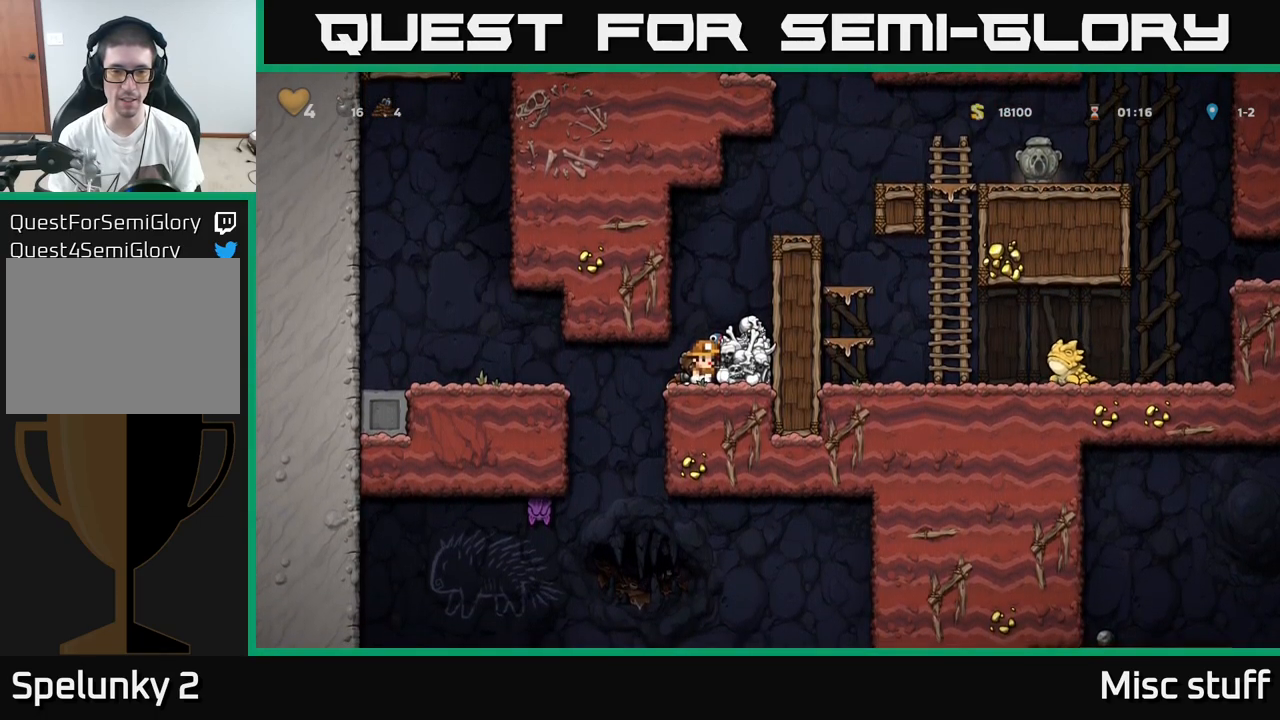
{"buttons": [], "left_stick": "center", "events": [[84, "A", "up"]]}
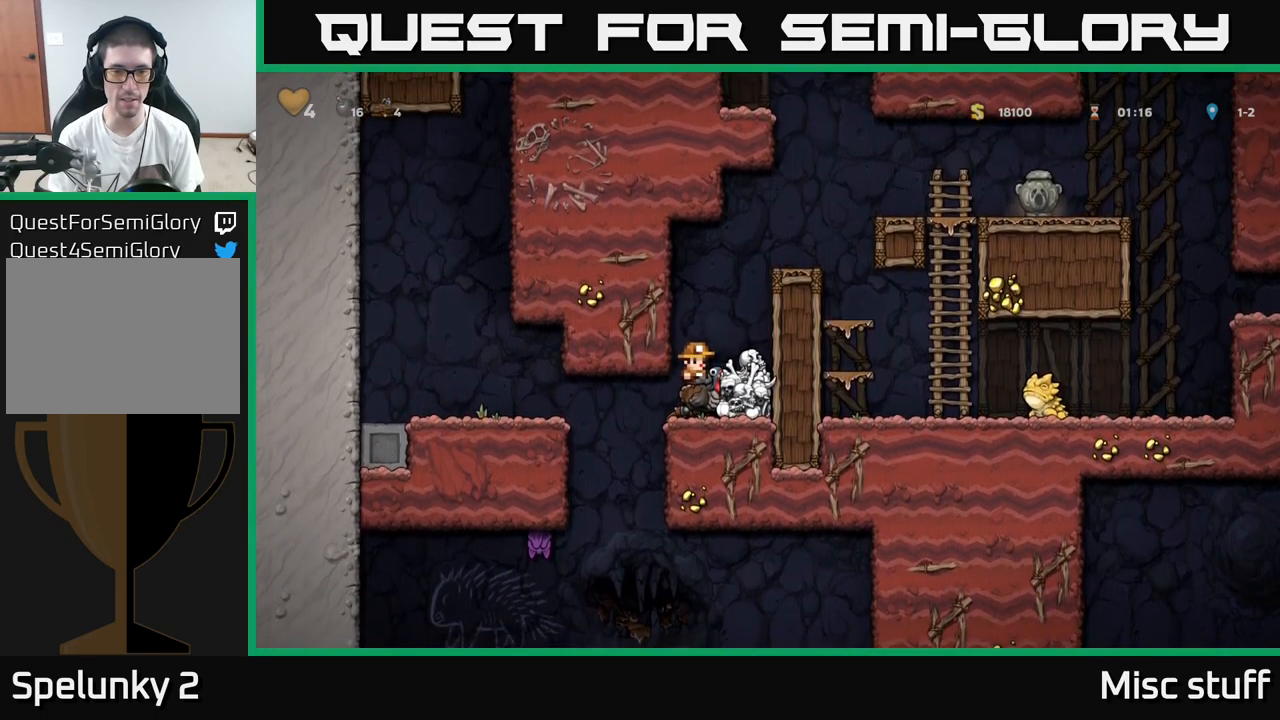
{"buttons": ["DPAD_RIGHT"], "left_stick": "center", "events": [[50, "DPAD_LEFT", "down"], [350, "DPAD_LEFT", "up"], [384, "DPAD_RIGHT", "down"]]}
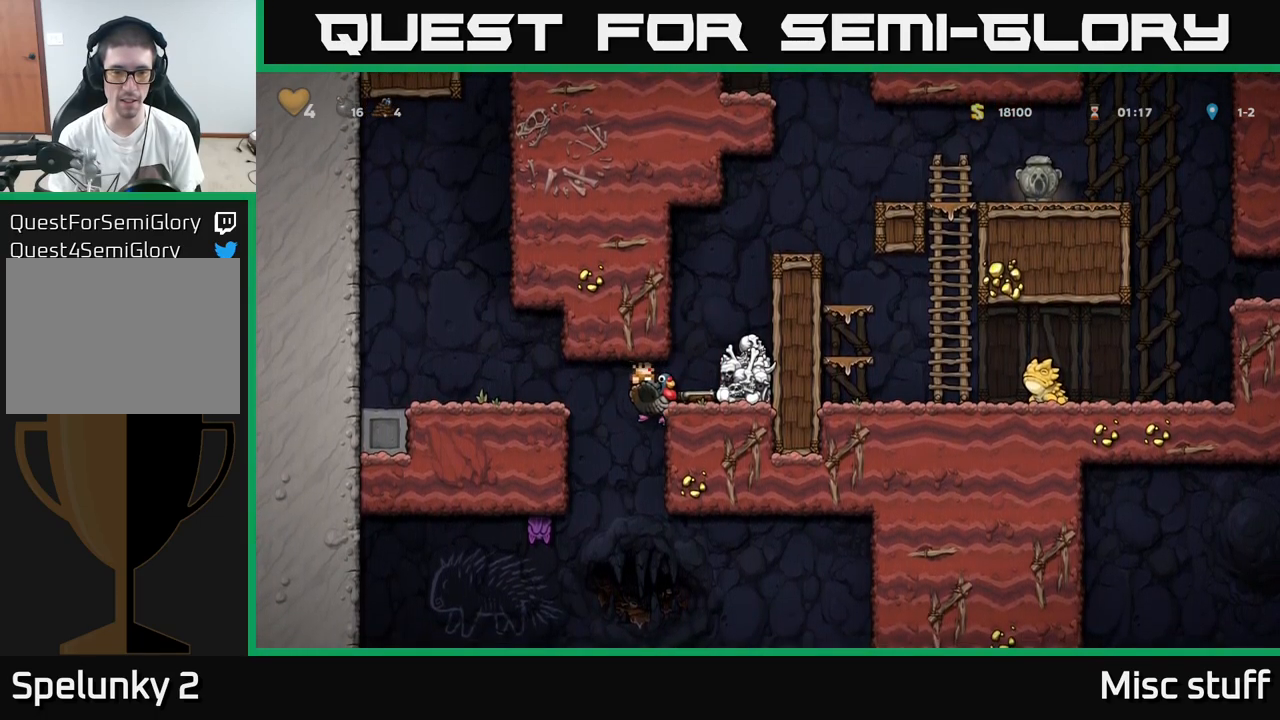
{"buttons": ["DPAD_RIGHT"], "left_stick": "center", "events": [[17, "A", "down"], [117, "A", "up"], [117, "DPAD_UP", "down"], [200, "A", "down"], [300, "A", "up"], [434, "DPAD_UP", "up"]]}
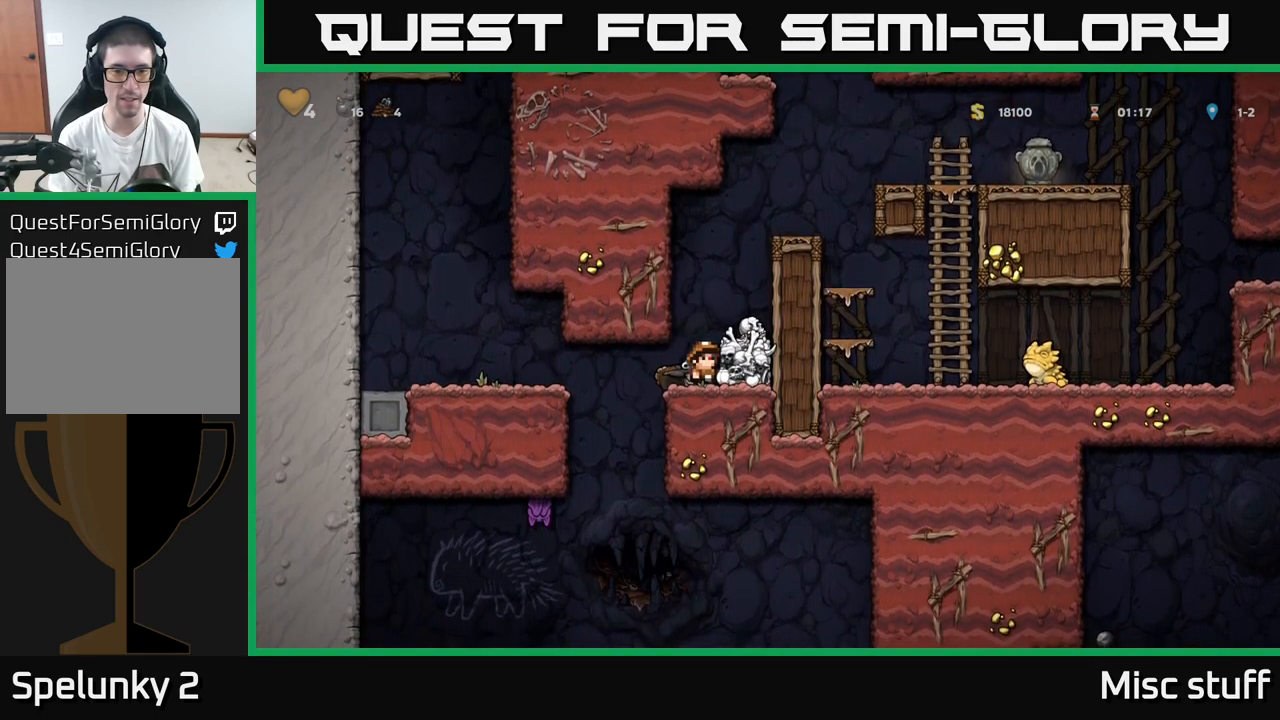
{"buttons": [], "left_stick": "center", "events": [[17, "DPAD_RIGHT", "up"], [250, "A", "down"], [317, "DPAD_LEFT", "down"], [334, "A", "up"], [384, "DPAD_LEFT", "up"]]}